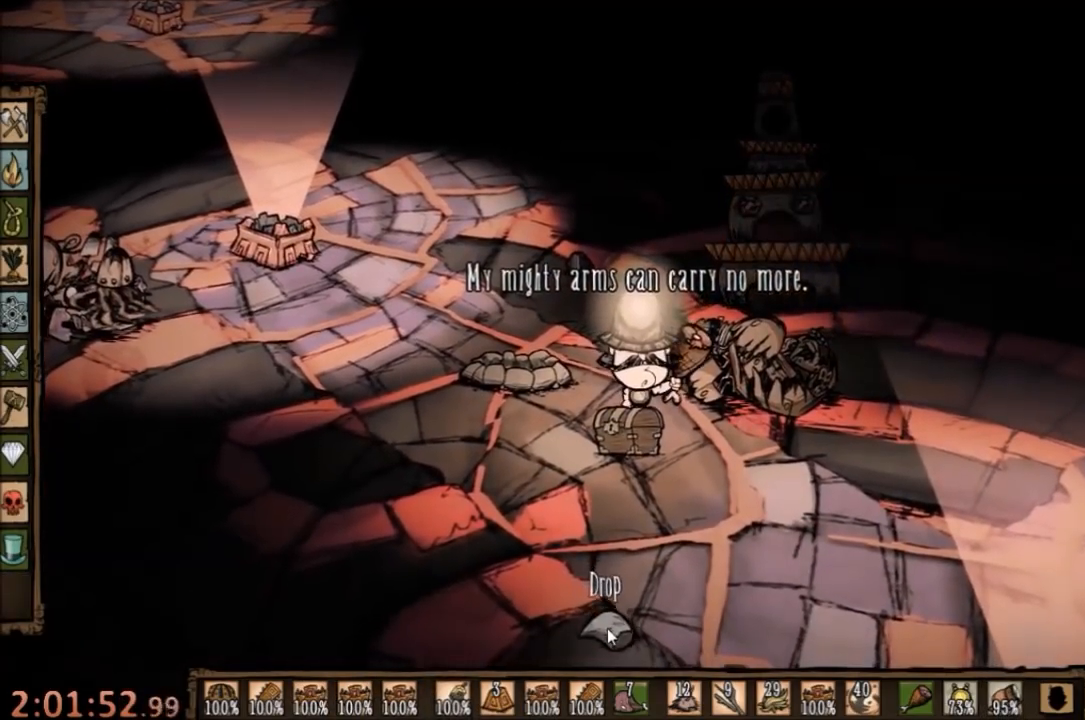
Gameplay with keyboard and mouse; each line is a JSON object with the keys and mouse buttons held at the frame after it. "events" lists presses ("down") and releases ("up") of "1", "2", "3", "4", "5", "a", "c", "ctrl", "d", "e", "f", "q", "r", "s", "shift", "space", "tab", "v", "w", "x", "z", "mouse_left" and "mouse_right" between this image and that frame as [ms after this image, input, new state], when the widget could be followed in between. "mouse_left", "mouse_right" = the "left", "right" buttons of the "mouse" list. No other keys are recorded. Mouse movement is not recorded.
{"keys": [], "mouse": [], "events": []}
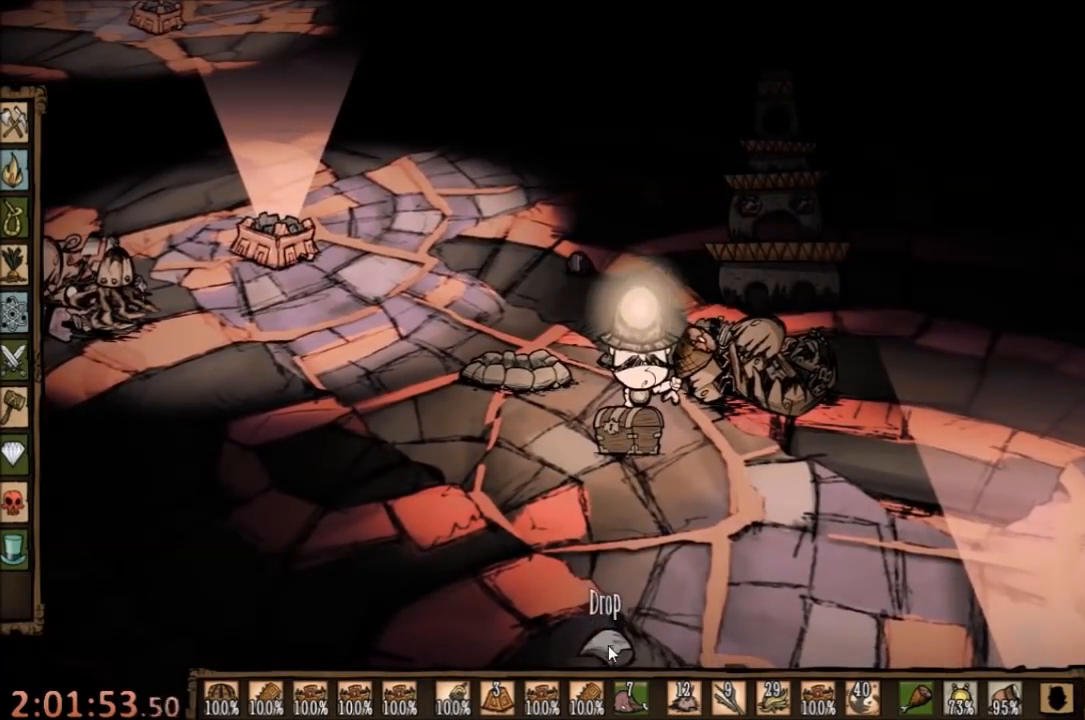
{"keys": [], "mouse": [], "events": []}
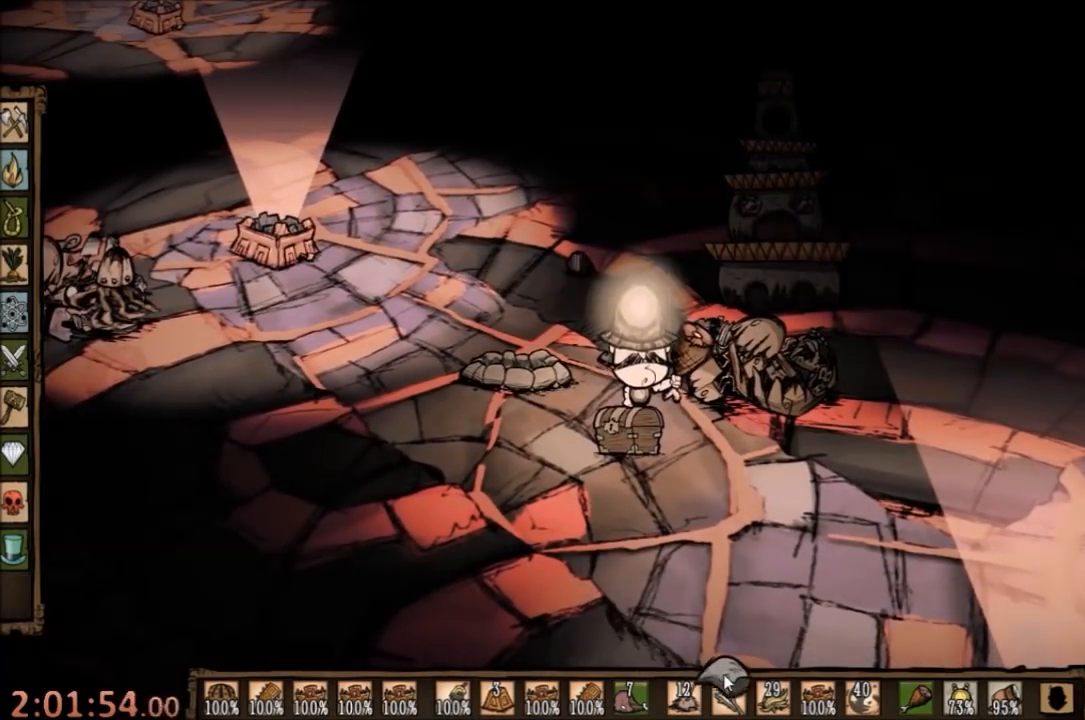
{"keys": [], "mouse": [], "events": []}
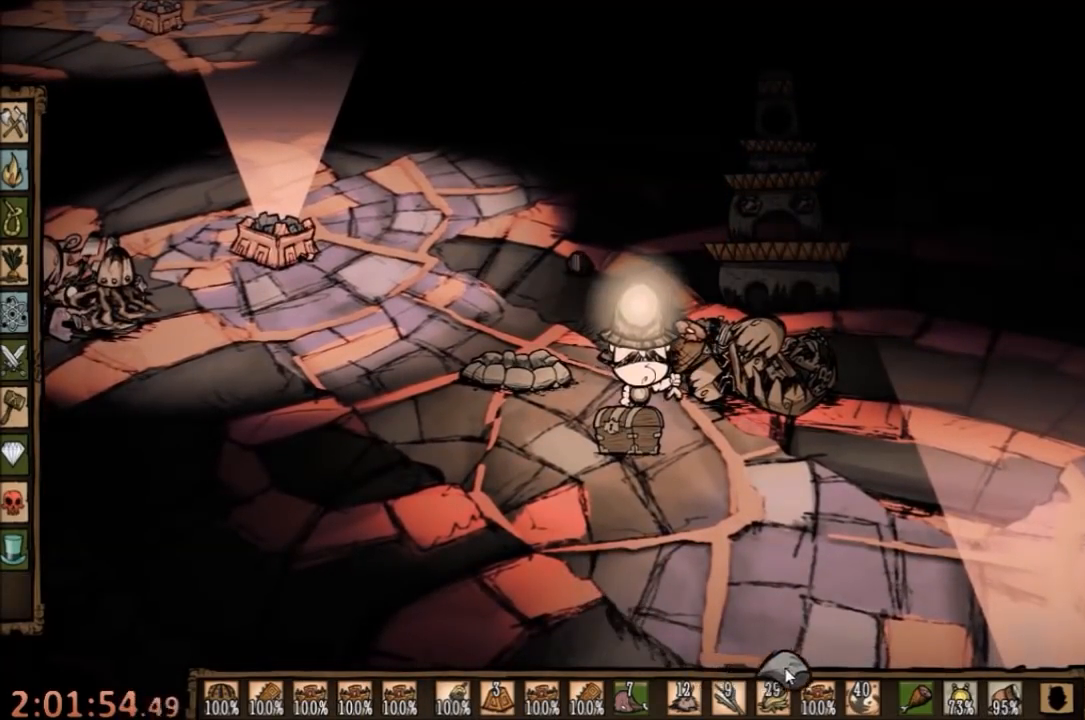
{"keys": [], "mouse": [], "events": []}
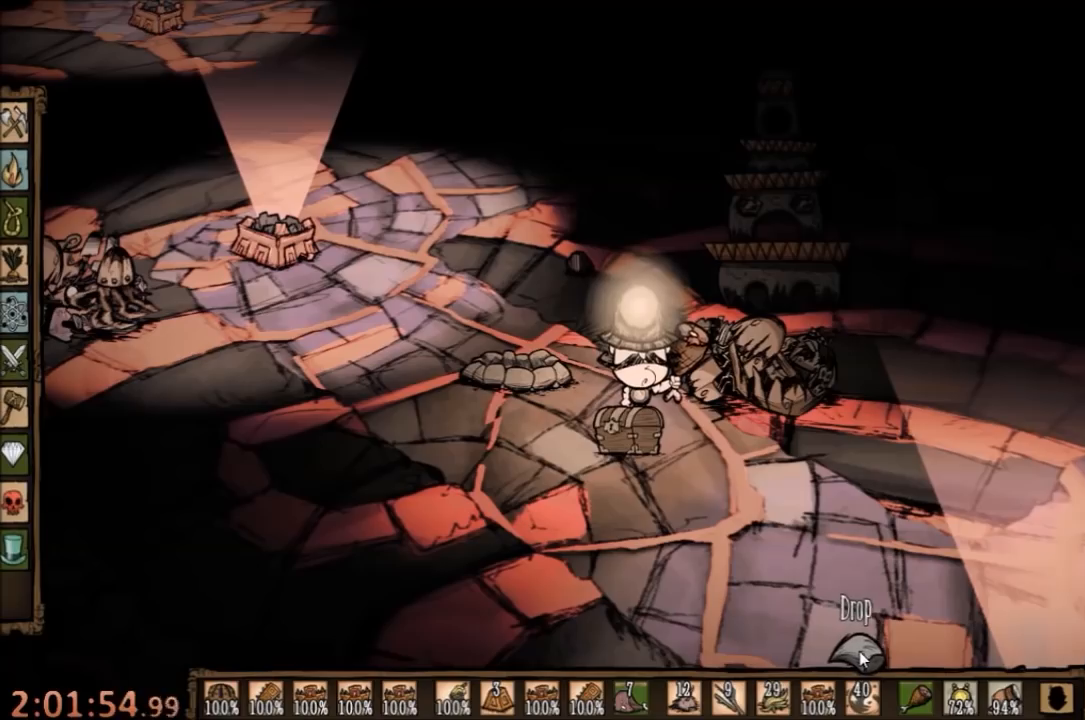
{"keys": [], "mouse": [], "events": []}
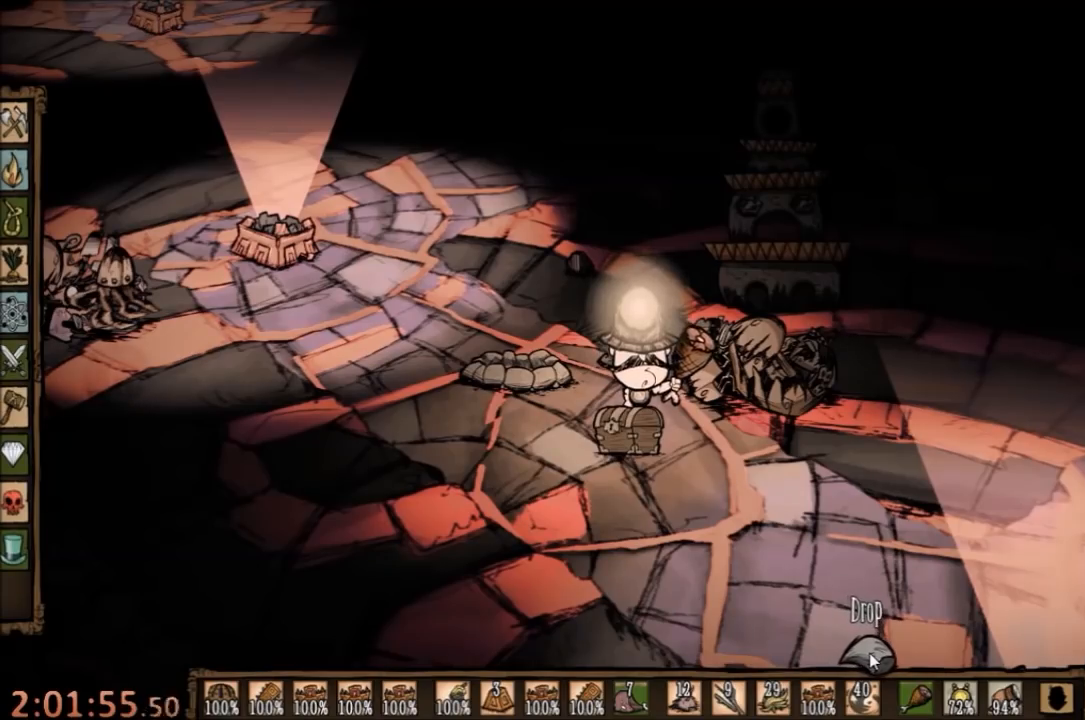
{"keys": [], "mouse": [], "events": []}
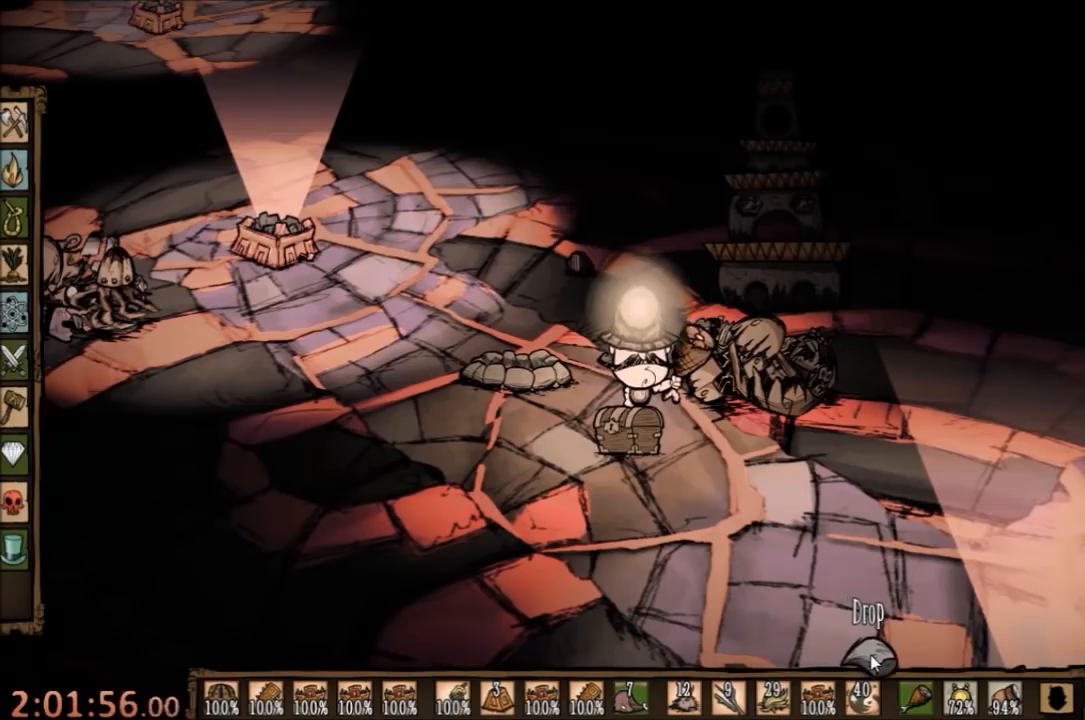
{"keys": [], "mouse": [], "events": []}
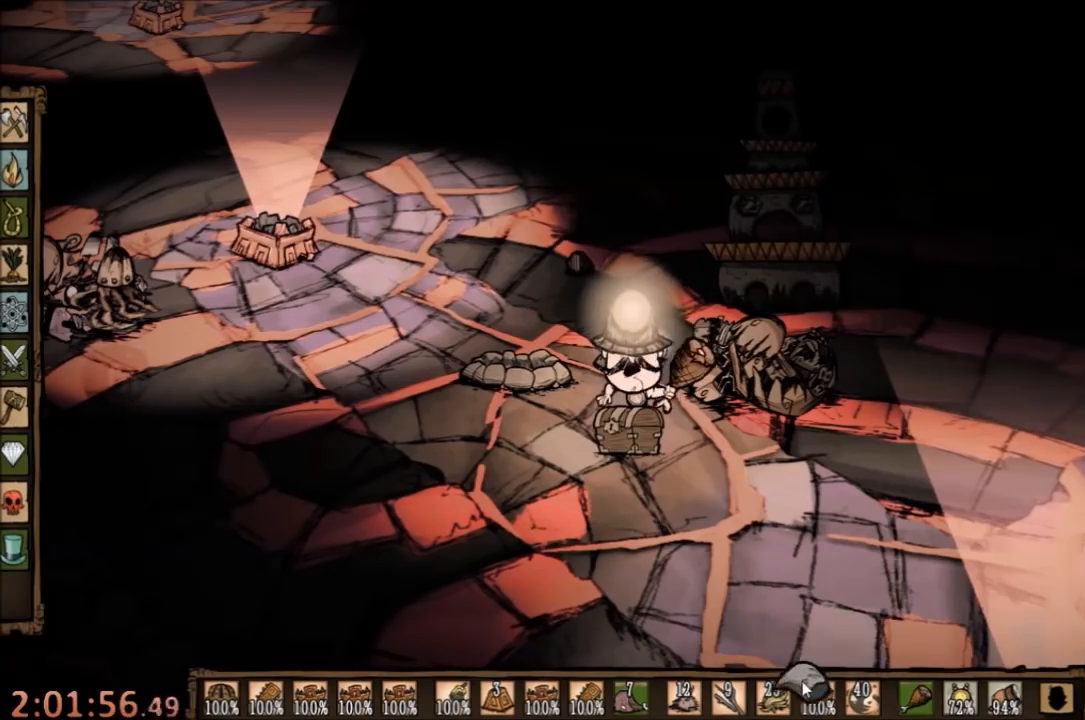
{"keys": [], "mouse": [], "events": []}
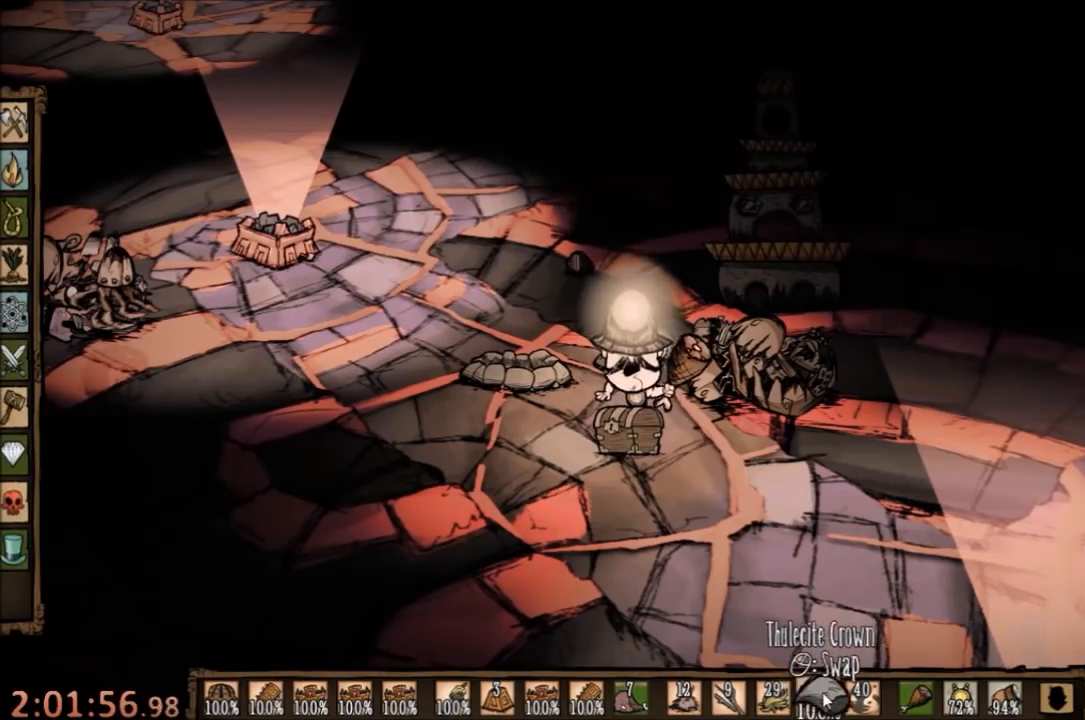
{"keys": [], "mouse": [], "events": [[233, "mouse_left", "down"], [333, "mouse_left", "up"]]}
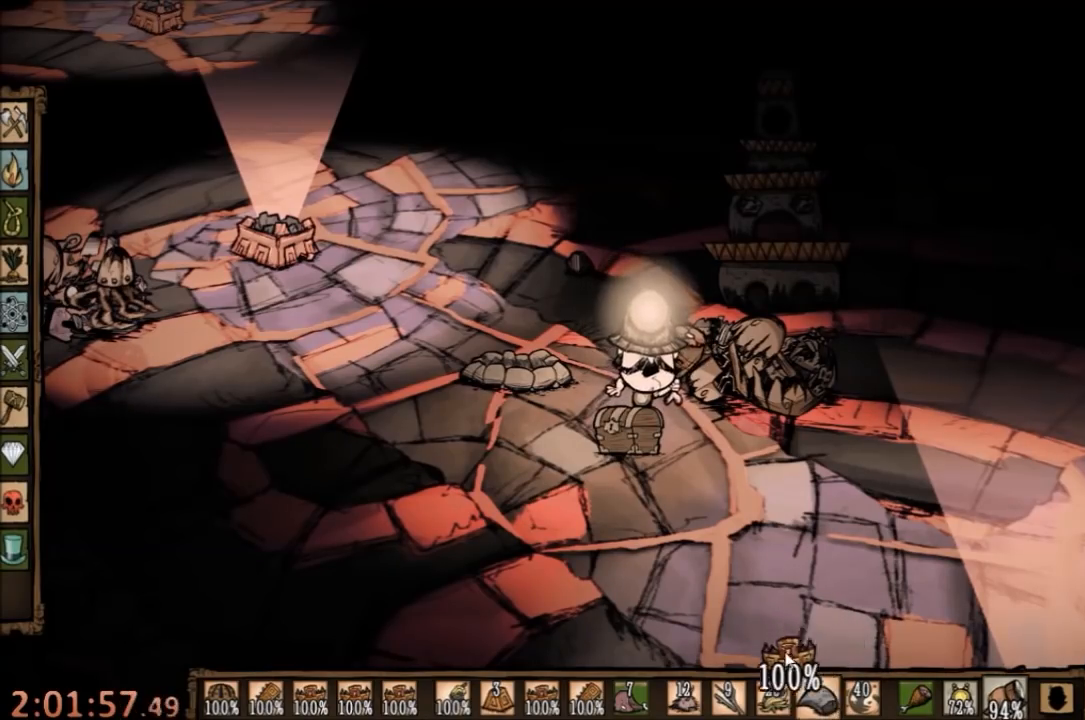
{"keys": [], "mouse": [], "events": []}
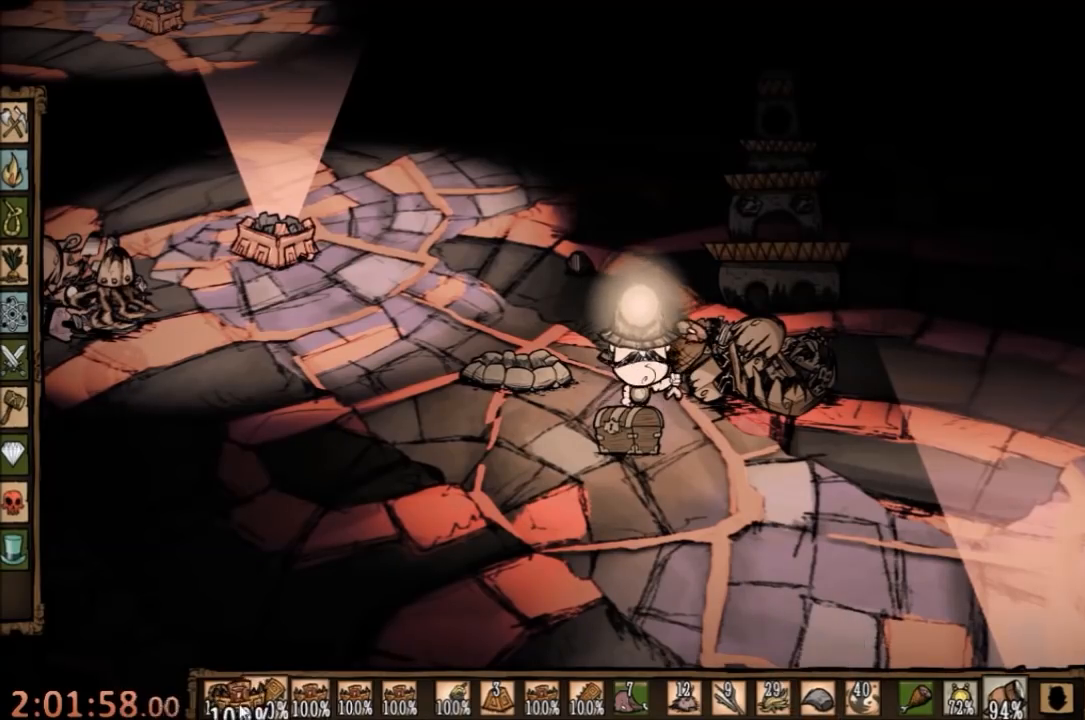
{"keys": [], "mouse": [], "events": []}
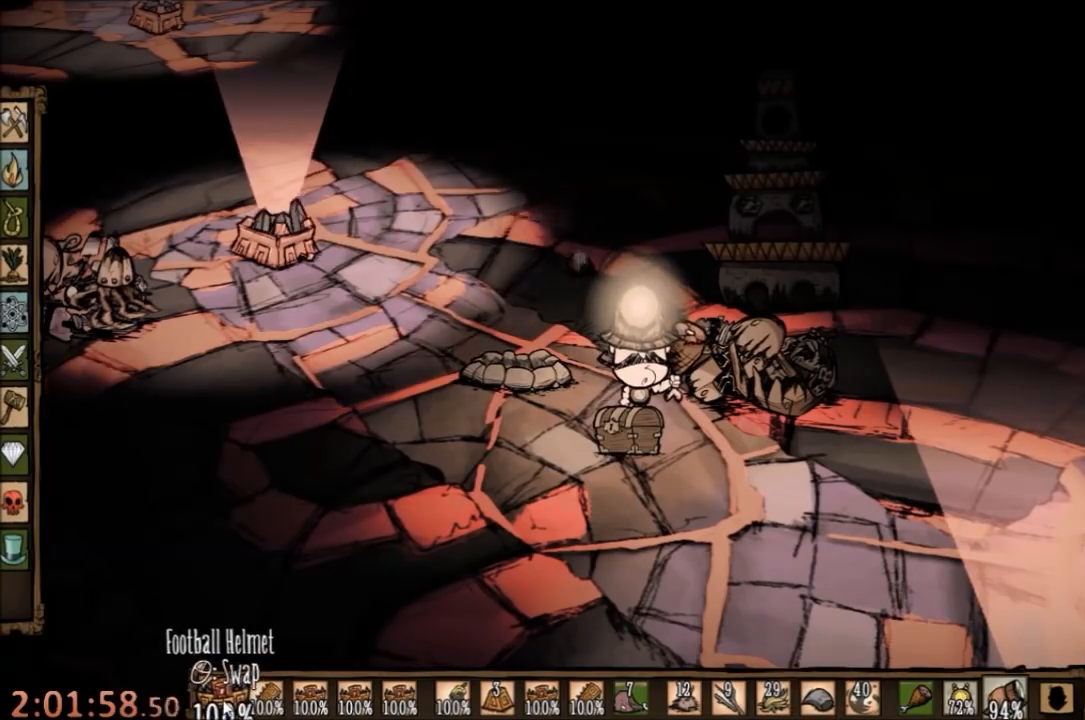
{"keys": [], "mouse": [], "events": []}
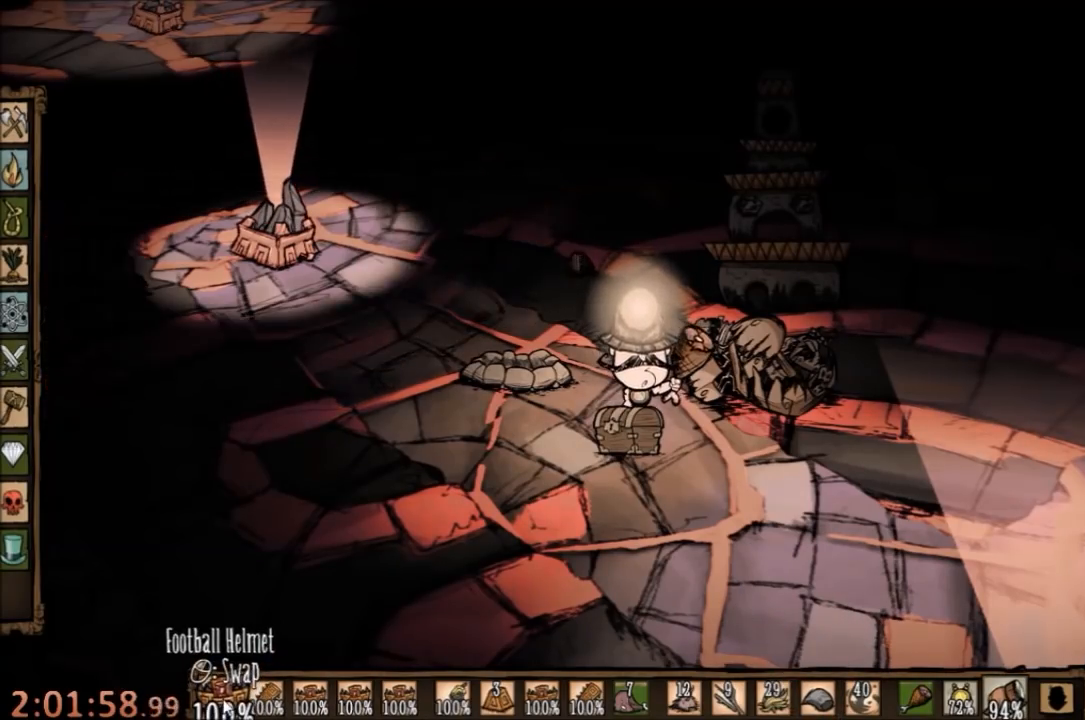
{"keys": [], "mouse": [], "events": [[33, "mouse_left", "down"], [100, "mouse_left", "up"]]}
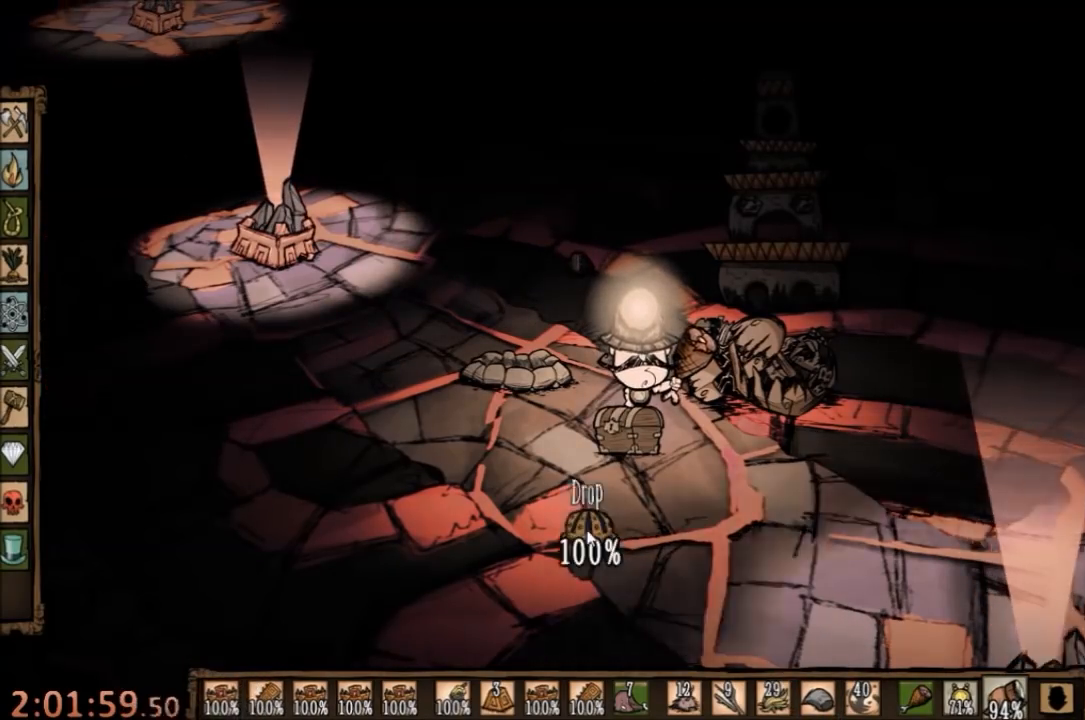
{"keys": [], "mouse": [], "events": []}
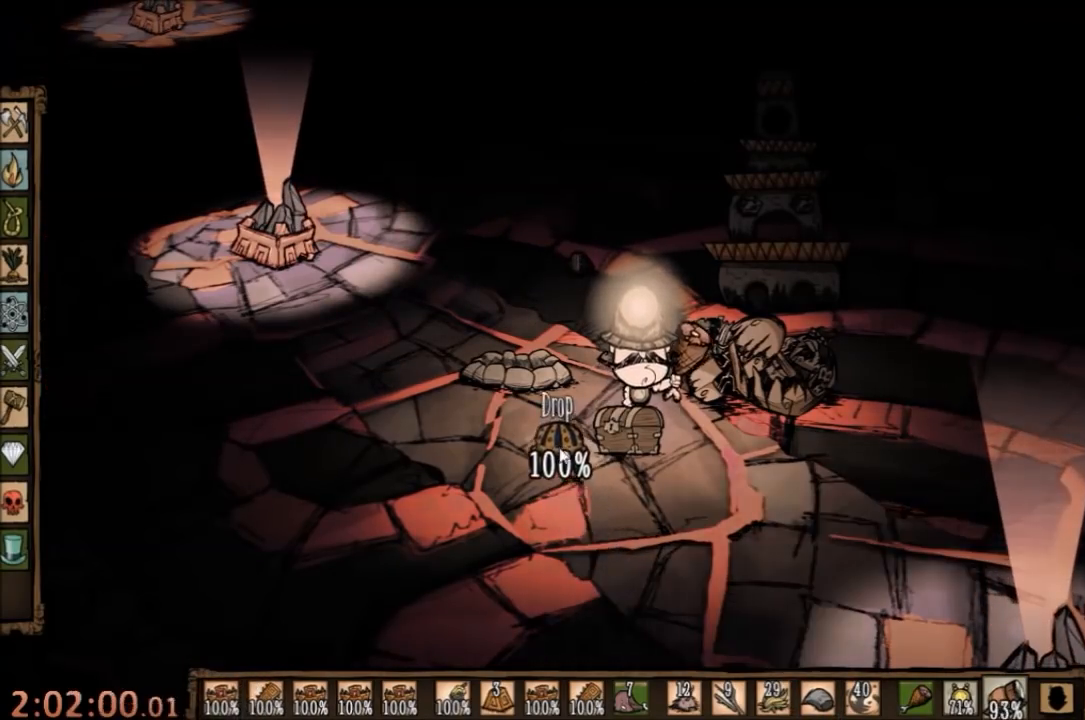
{"keys": [], "mouse": [], "events": [[33, "mouse_left", "down"], [133, "mouse_left", "up"]]}
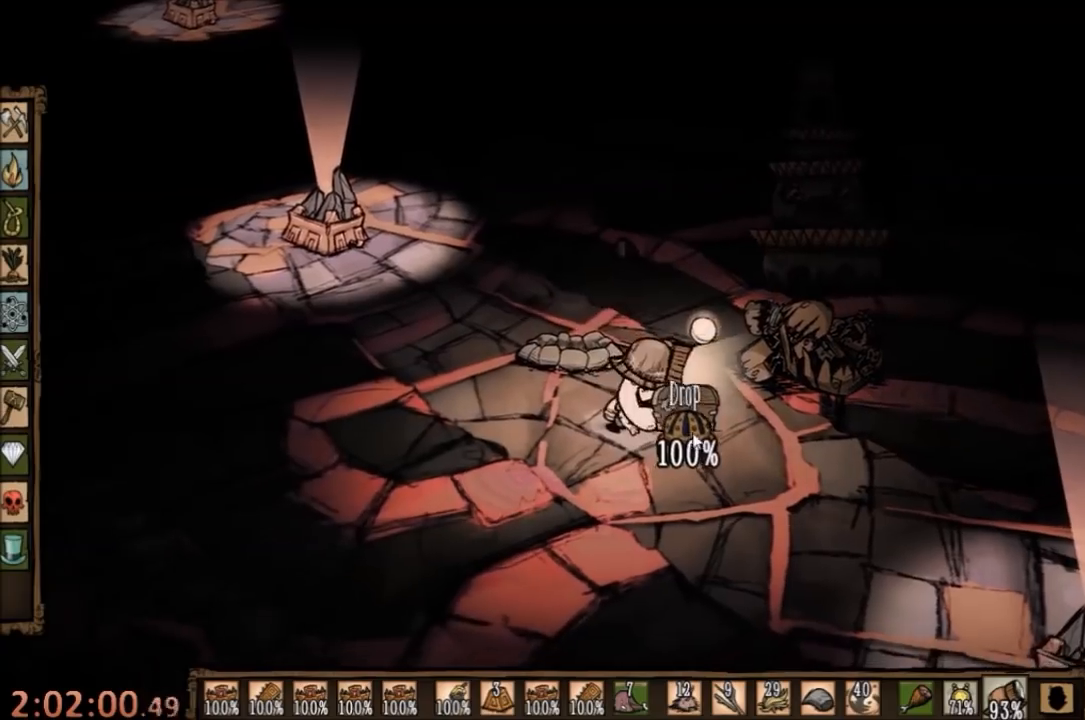
{"keys": [], "mouse": [], "events": [[400, "mouse_left", "down"], [500, "mouse_left", "up"]]}
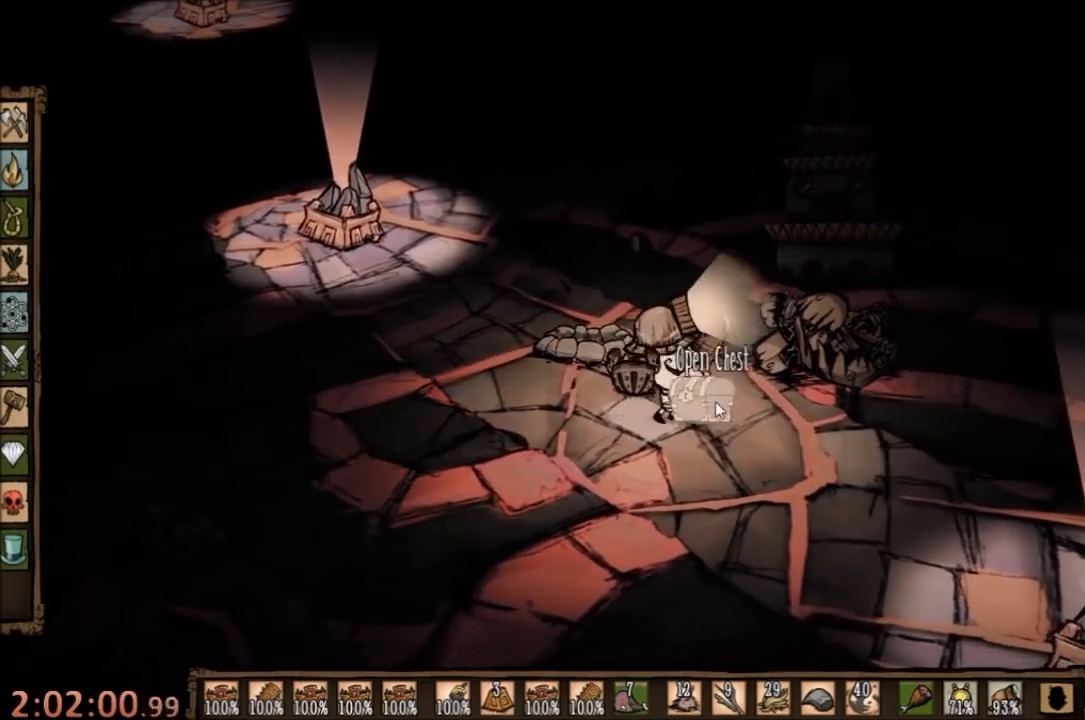
{"keys": [], "mouse": [], "events": []}
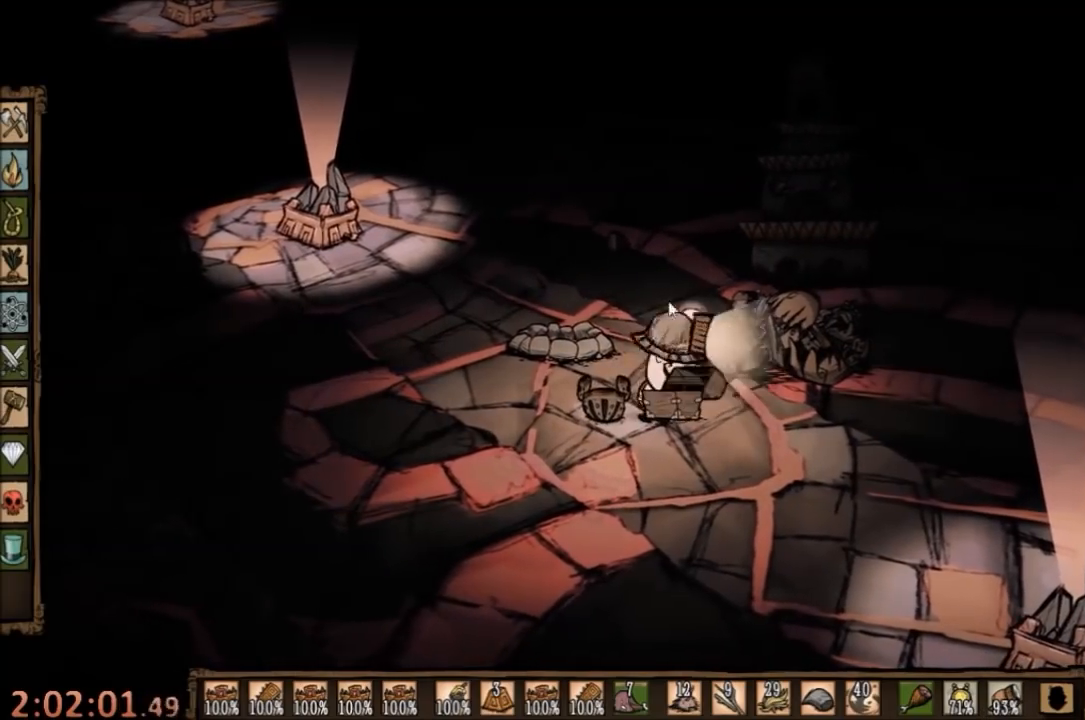
{"keys": [], "mouse": [], "events": []}
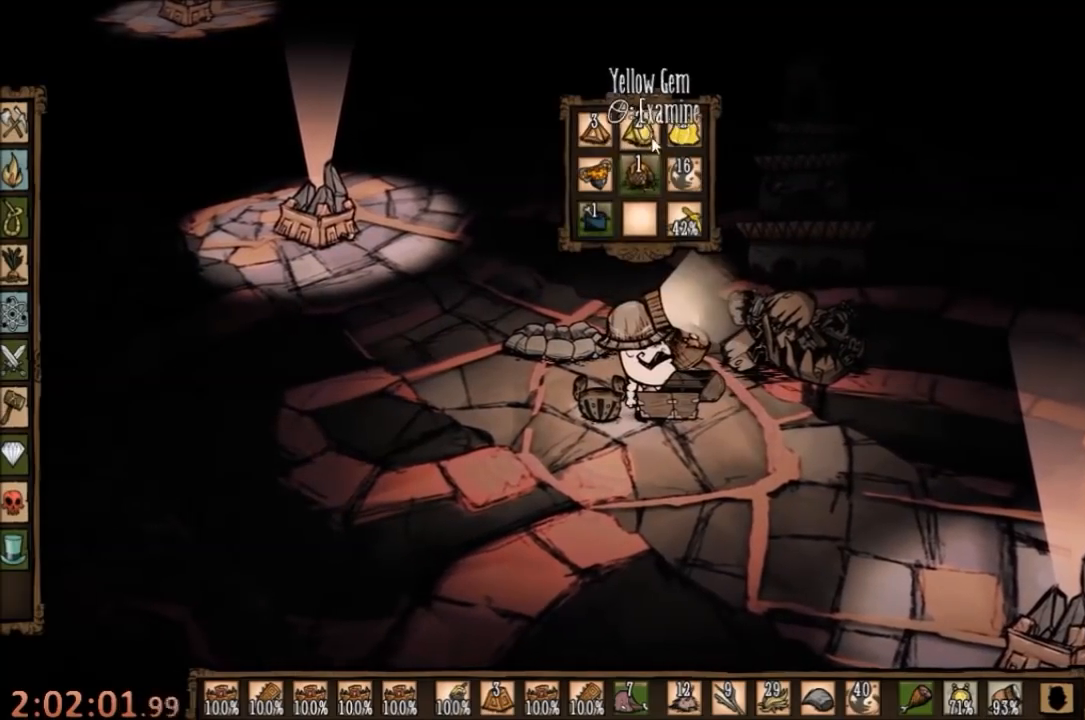
{"keys": [], "mouse": [], "events": []}
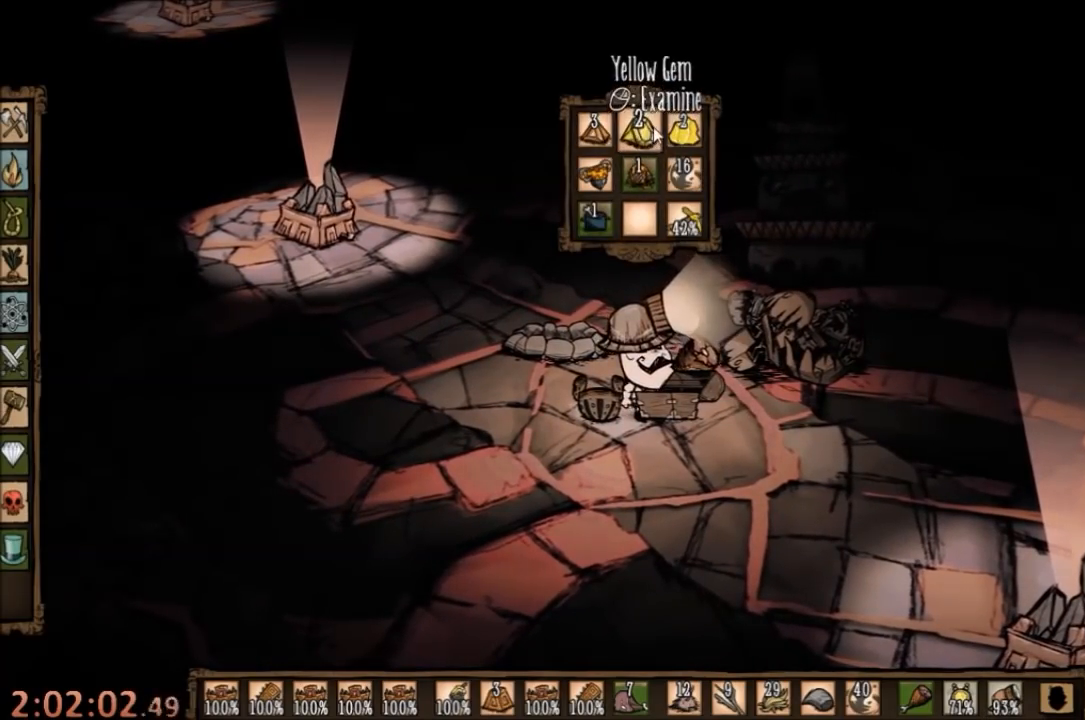
{"keys": [], "mouse": [], "events": []}
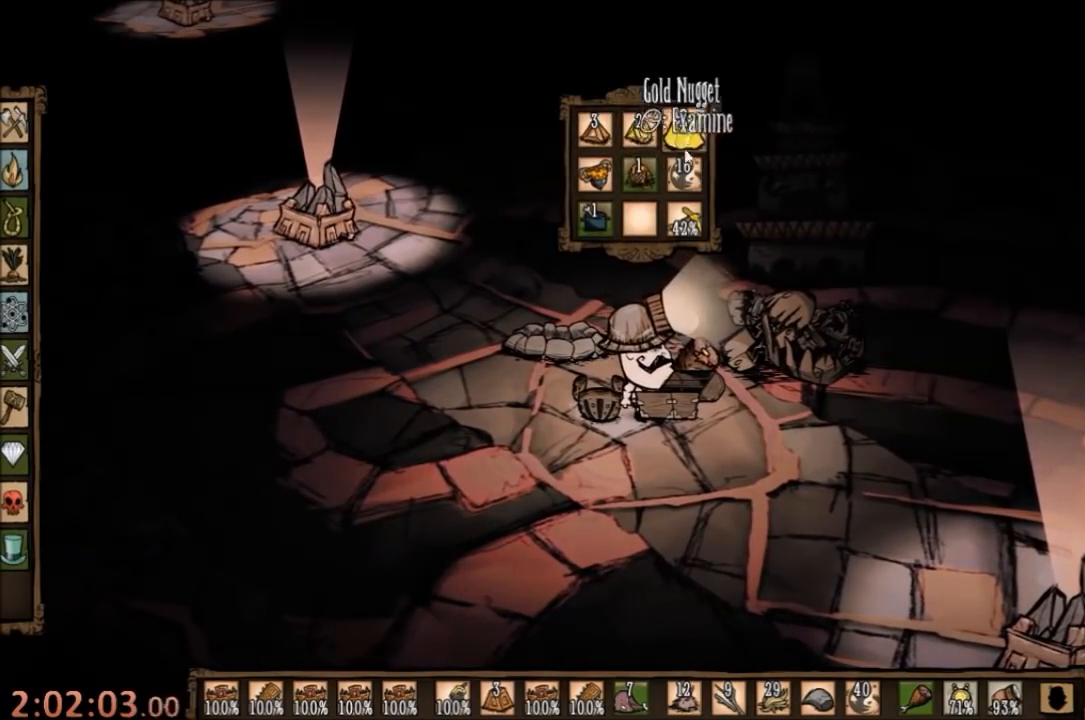
{"keys": [], "mouse": [], "events": []}
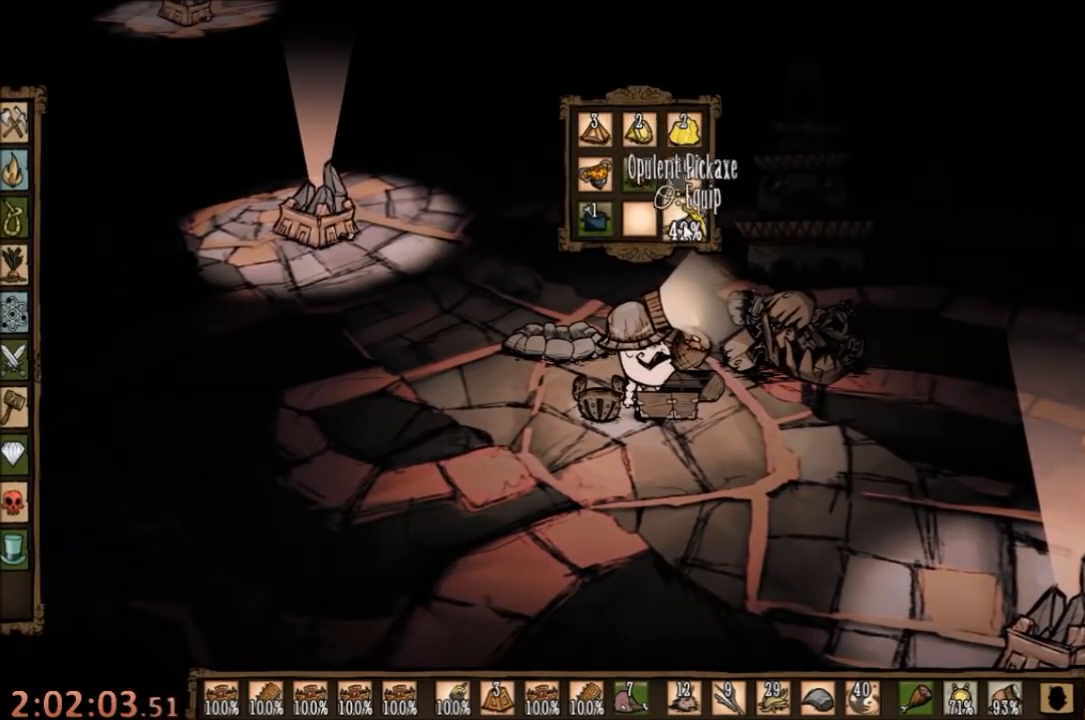
{"keys": [], "mouse": [], "events": []}
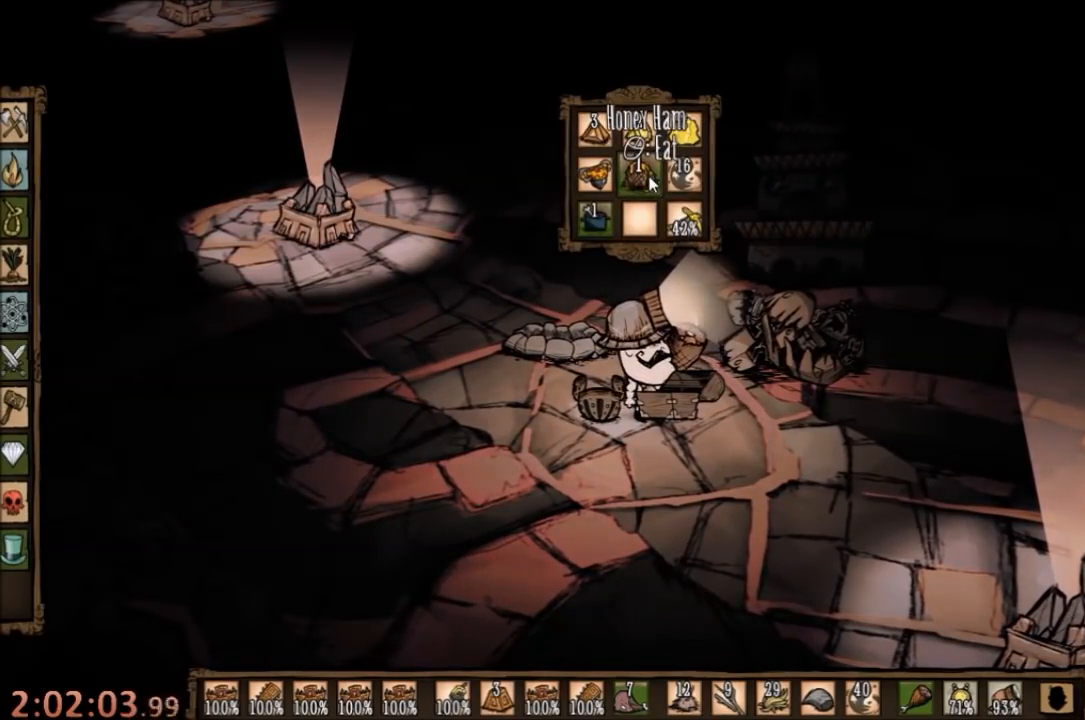
{"keys": [], "mouse": [], "events": []}
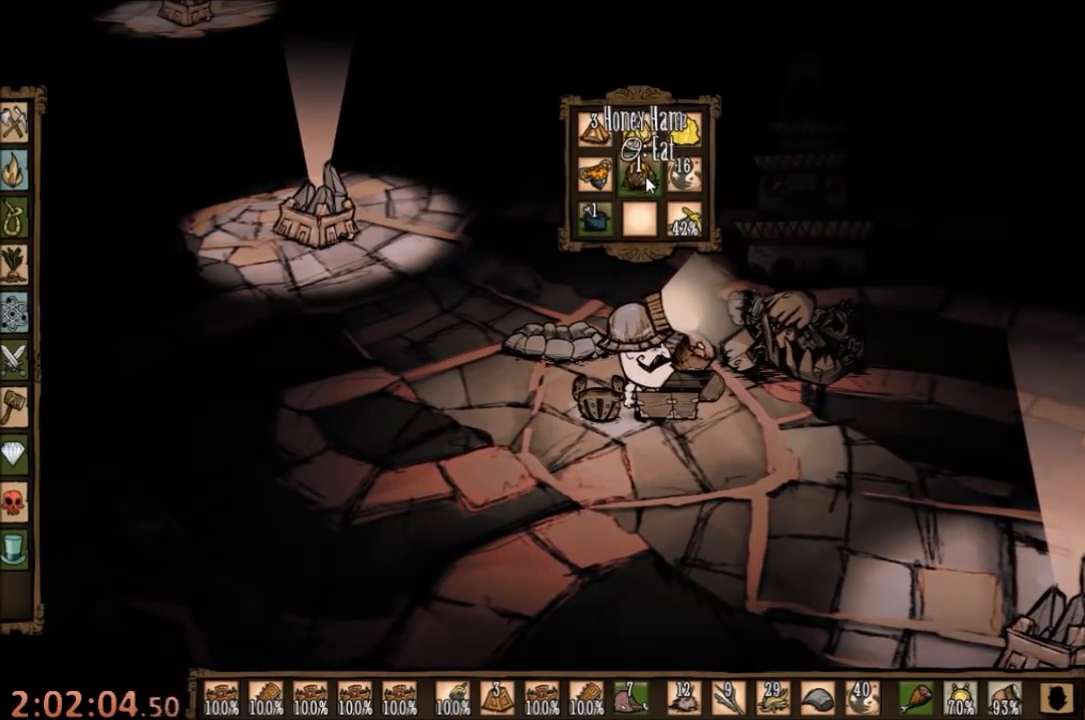
{"keys": ["q"], "mouse": [], "events": [[200, "mouse_left", "down"], [300, "mouse_left", "up"], [500, "q", "down"]]}
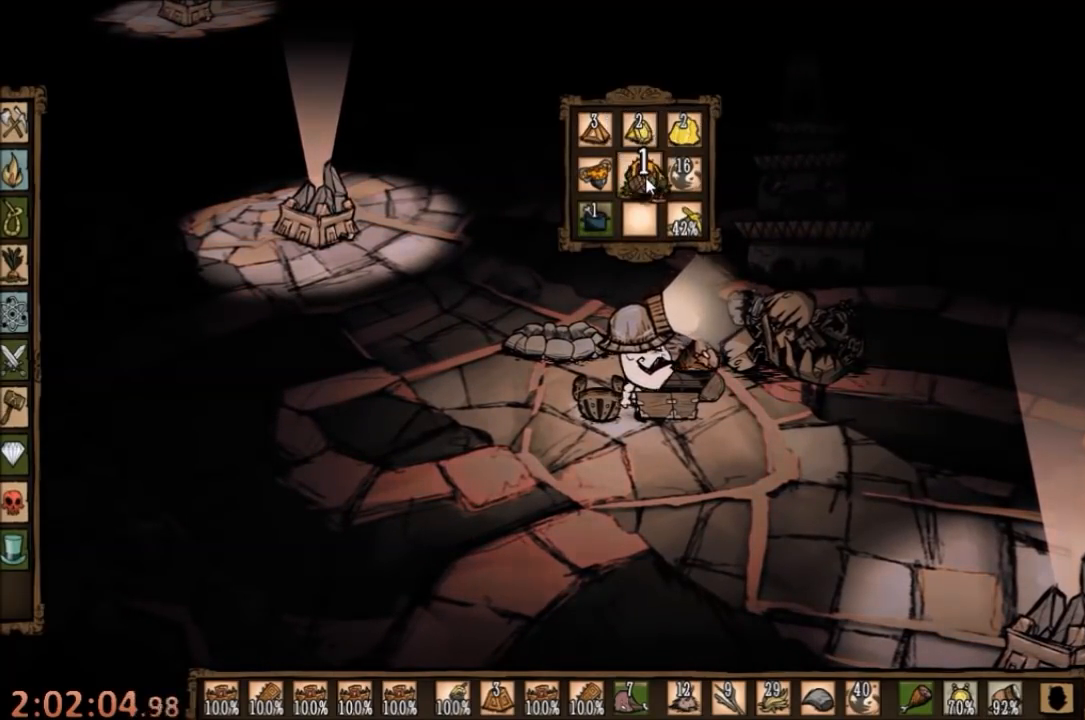
{"keys": [], "mouse": [], "events": [[100, "q", "up"], [400, "q", "down"], [500, "q", "up"]]}
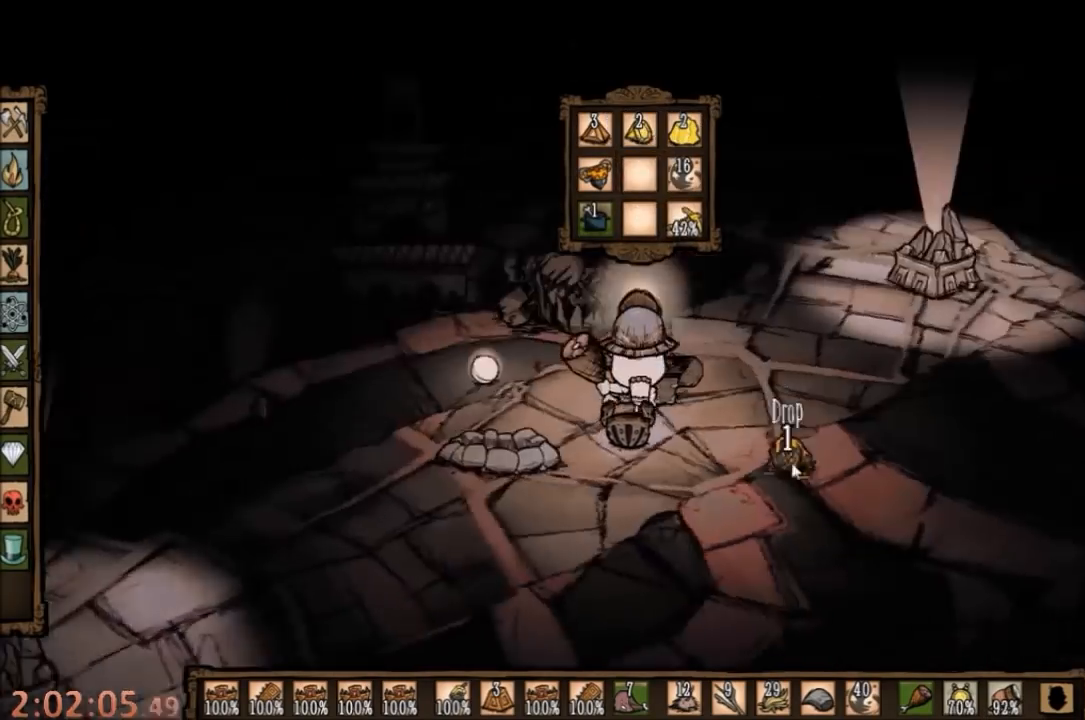
{"keys": [], "mouse": [], "events": [[133, "s", "down"], [233, "d", "down"], [367, "s", "up"], [467, "d", "up"]]}
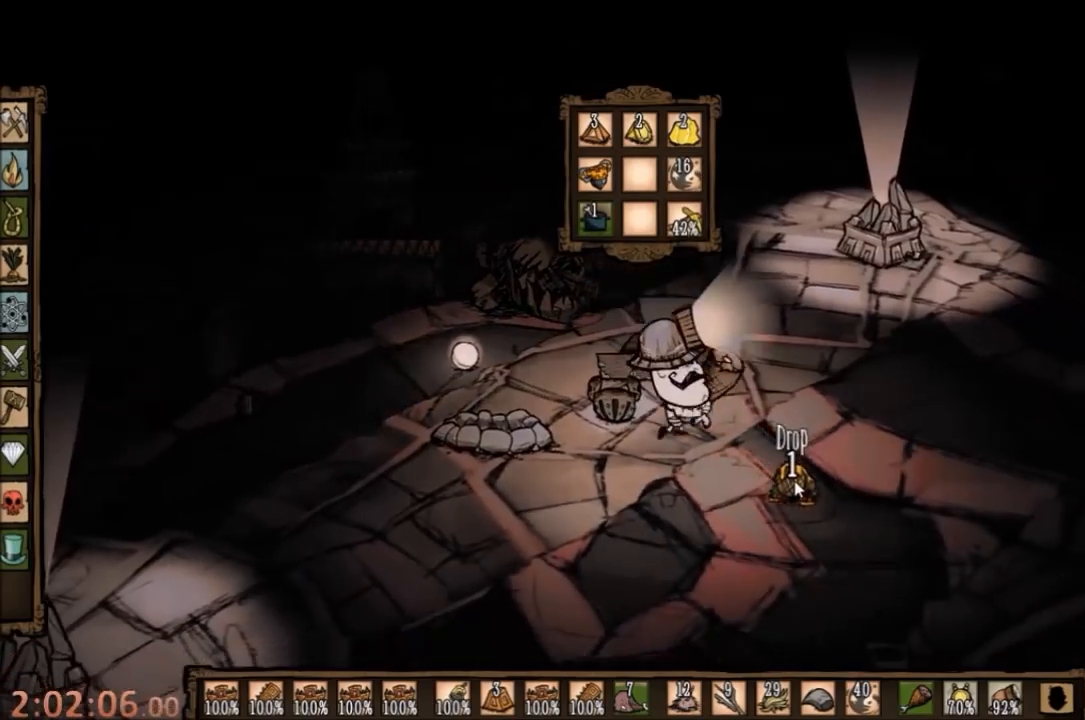
{"keys": [], "mouse": [], "events": []}
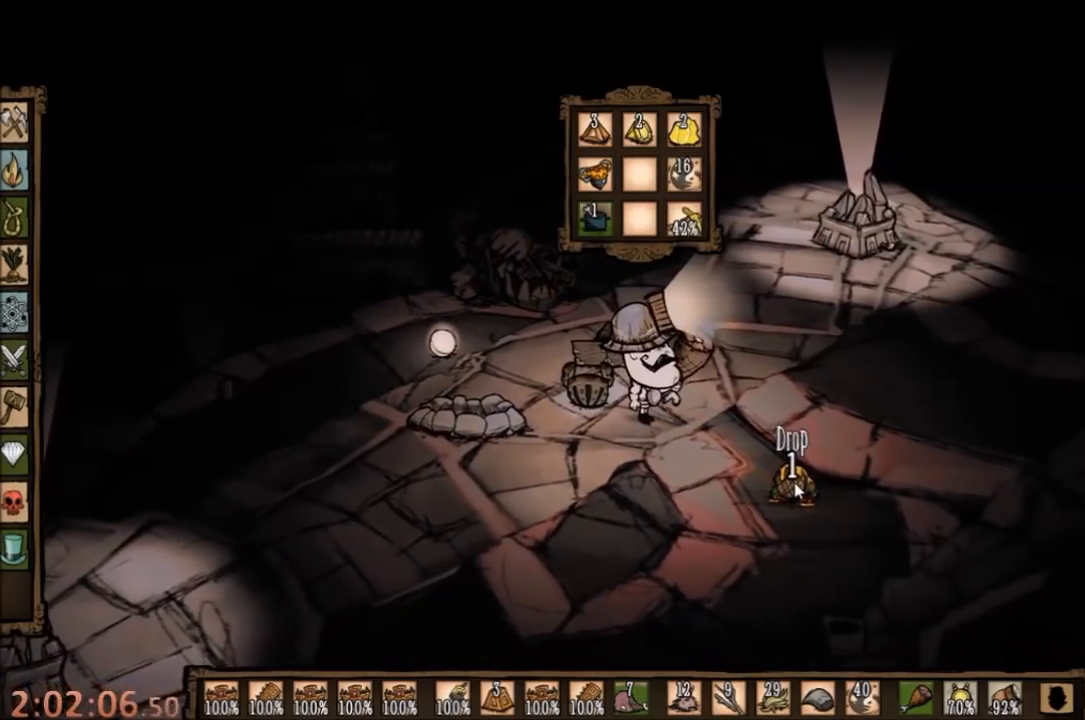
{"keys": [], "mouse": [], "events": []}
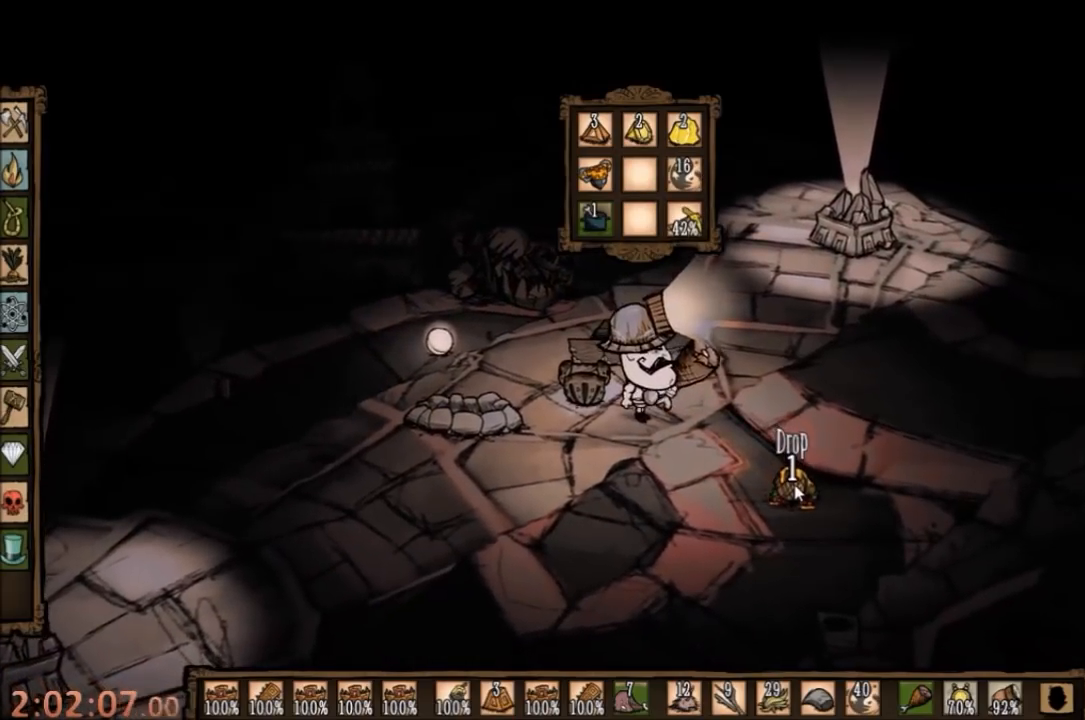
{"keys": [], "mouse": [], "events": [[300, "q", "down"], [400, "q", "up"]]}
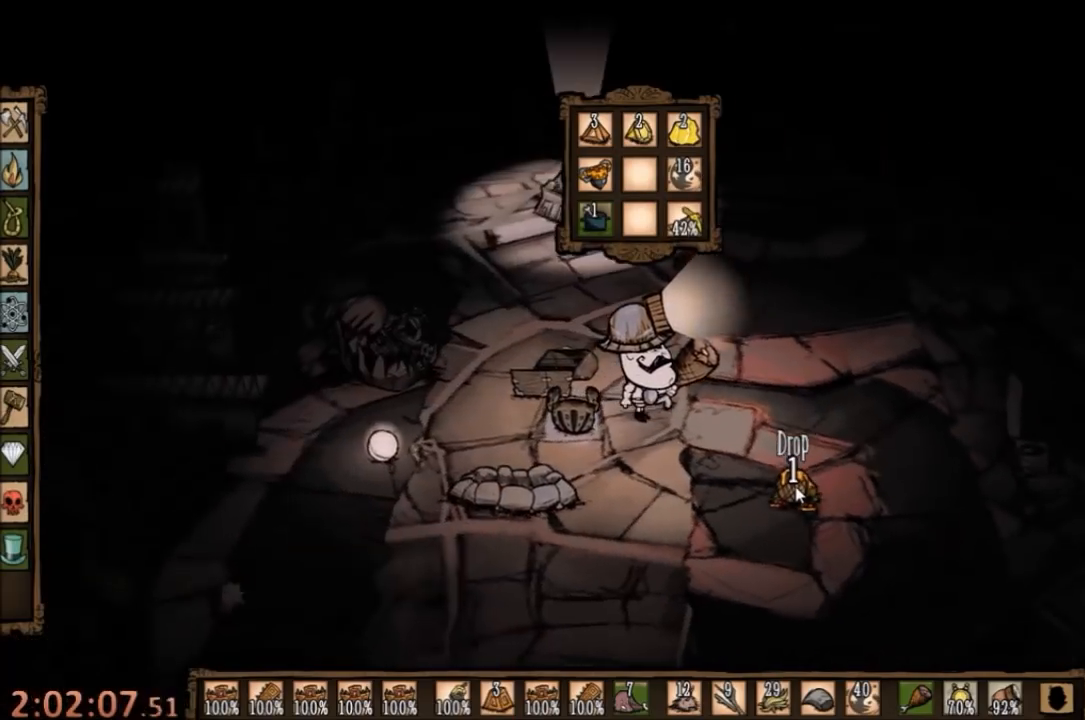
{"keys": ["d", "w"], "mouse": [], "events": [[200, "d", "down"], [233, "w", "down"], [300, "q", "down"], [433, "q", "up"]]}